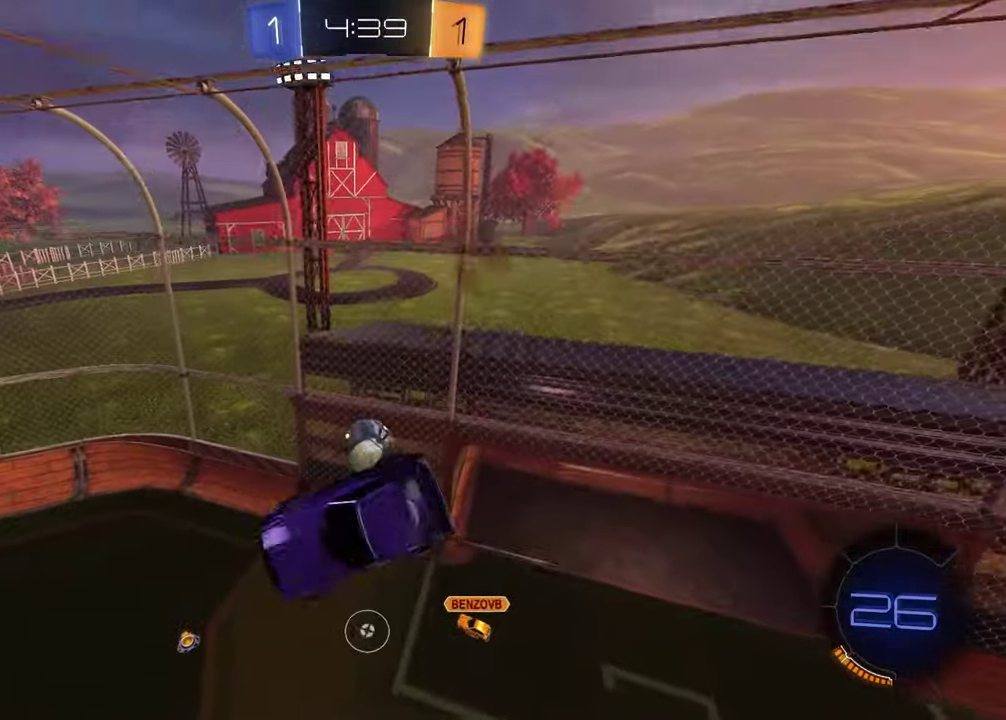
Gameplay with a controller (PlayStation layout); each line is a JSON object with the inputs held at the frame after it. "events" lists button and stick changes between this image and that frame as [ms after this image, input, new state], when the widget could be followed in between. Not read: L1 R1.
{"buttons": ["R2"], "left_stick": "left", "right_stick": "center", "events": [[117, "SQUARE", "up"], [117, "left_stick", "right"], [167, "left_stick", "center"], [433, "R2", "down"], [500, "left_stick", "left"]]}
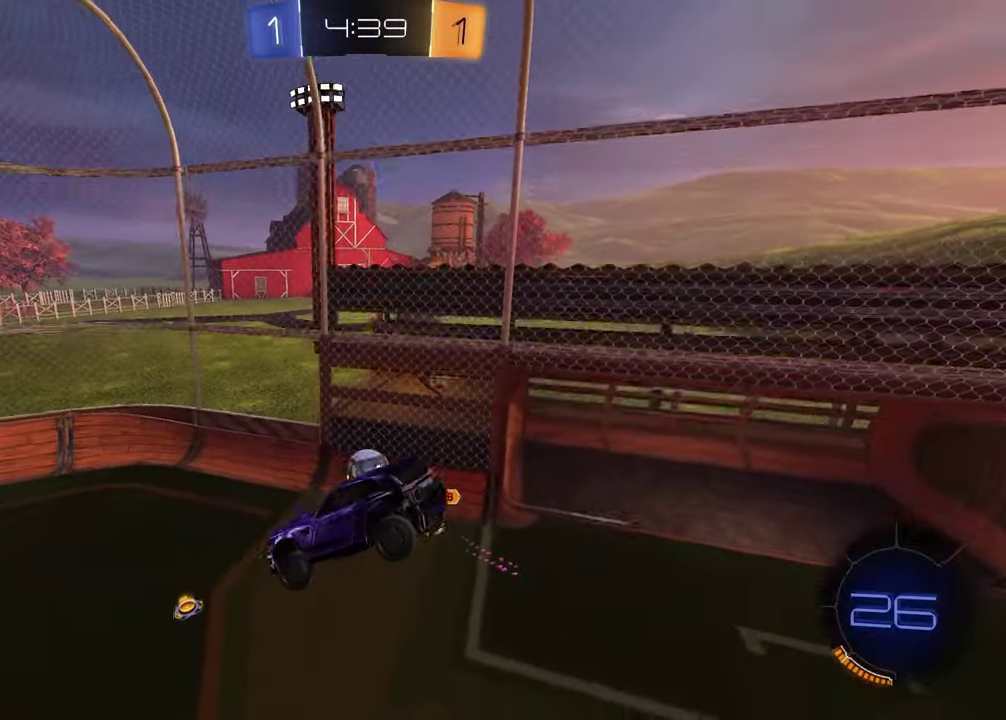
{"buttons": ["R2"], "left_stick": "center", "right_stick": "center", "events": [[167, "left_stick", "center"]]}
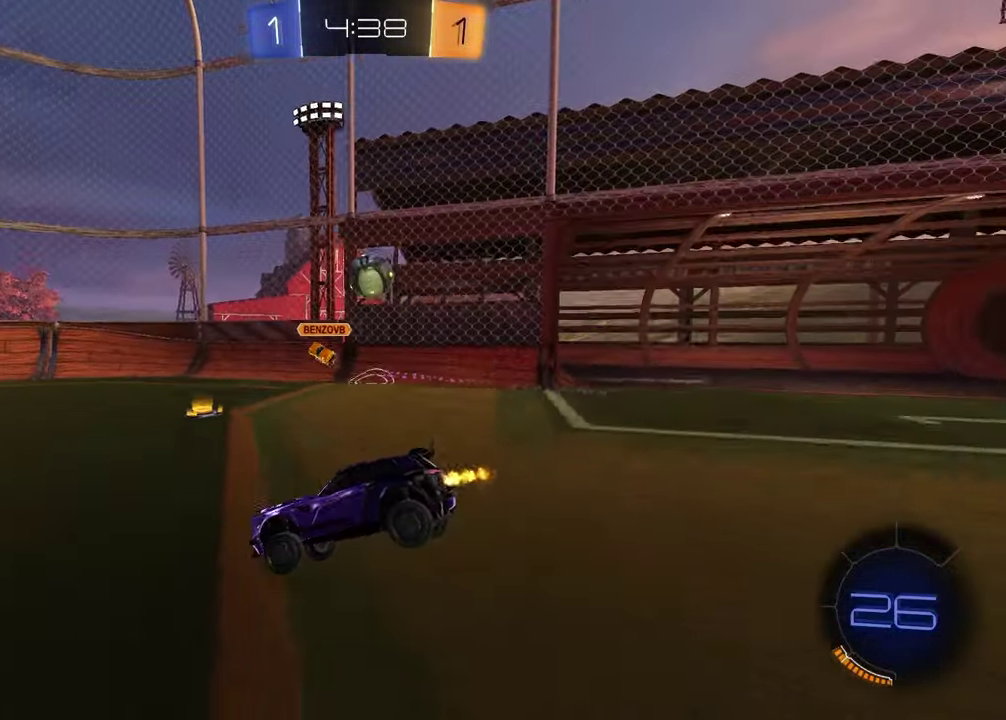
{"buttons": ["R2"], "left_stick": "center", "right_stick": "center", "events": [[117, "left_stick", "up-right"], [183, "TRIANGLE", "down"], [250, "left_stick", "center"], [267, "TRIANGLE", "up"]]}
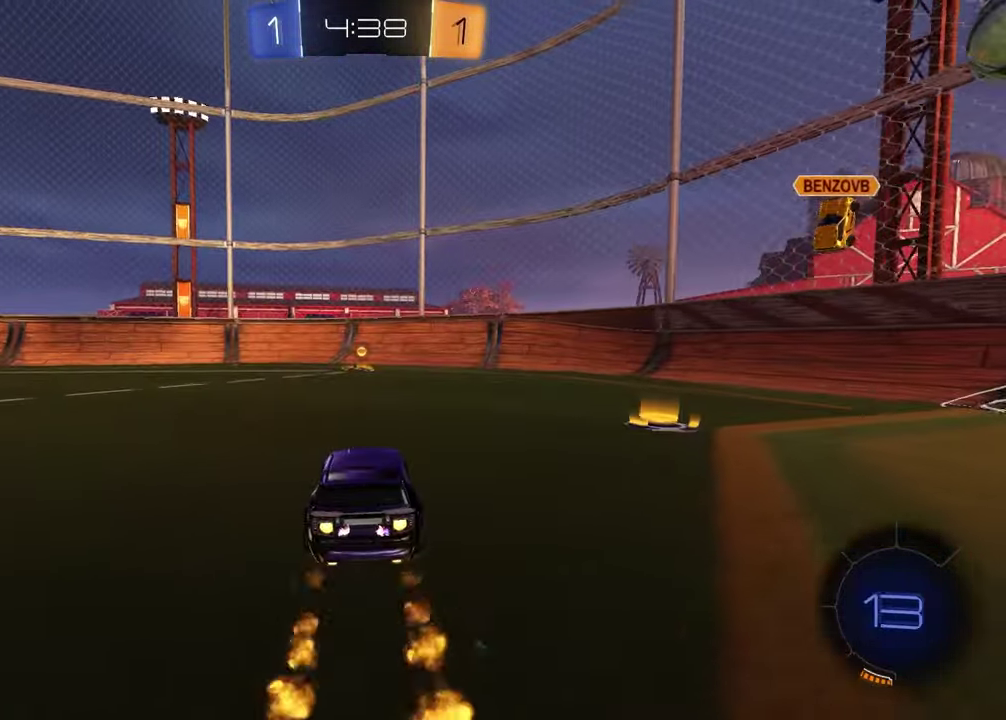
{"buttons": ["R2"], "left_stick": "center", "right_stick": "center", "events": [[67, "TRIANGLE", "down"], [67, "left_stick", "left"], [183, "TRIANGLE", "up"], [200, "left_stick", "center"]]}
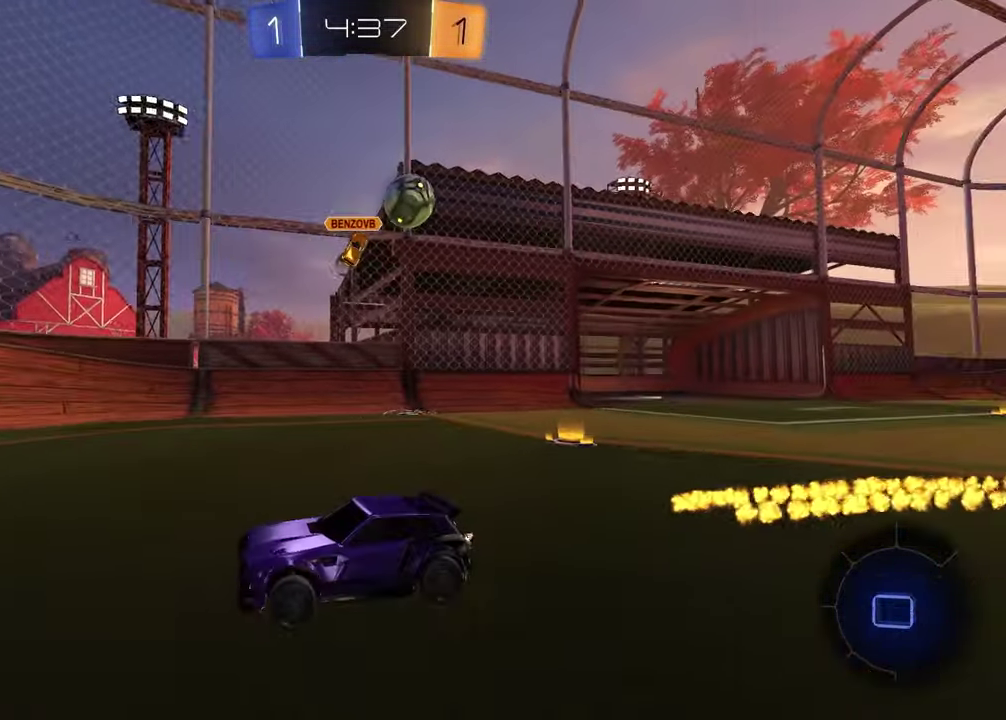
{"buttons": ["R2"], "left_stick": "left", "right_stick": "center", "events": [[17, "left_stick", "right"], [117, "R2", "up"], [233, "R2", "down"], [383, "left_stick", "left"]]}
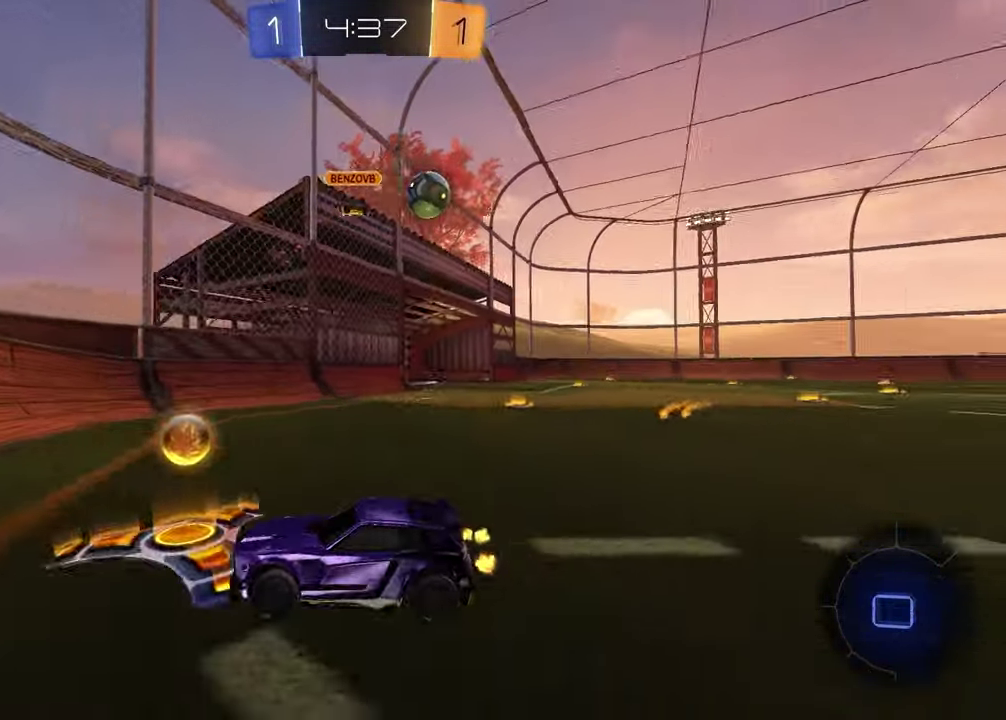
{"buttons": ["R2"], "left_stick": "left", "right_stick": "center", "events": []}
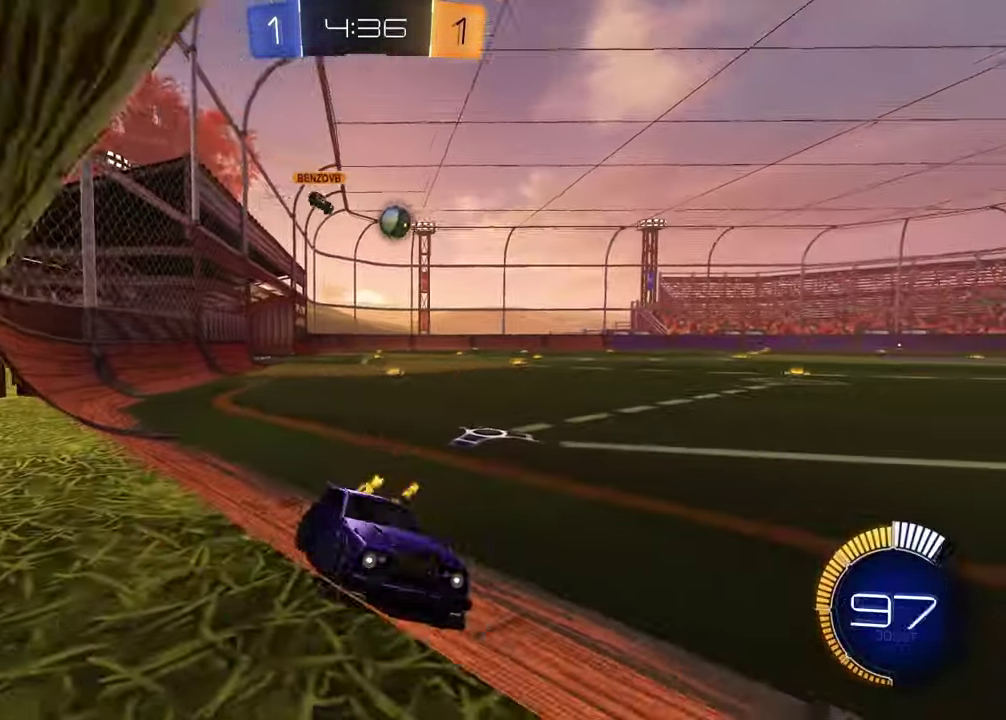
{"buttons": ["R2"], "left_stick": "left", "right_stick": "center", "events": []}
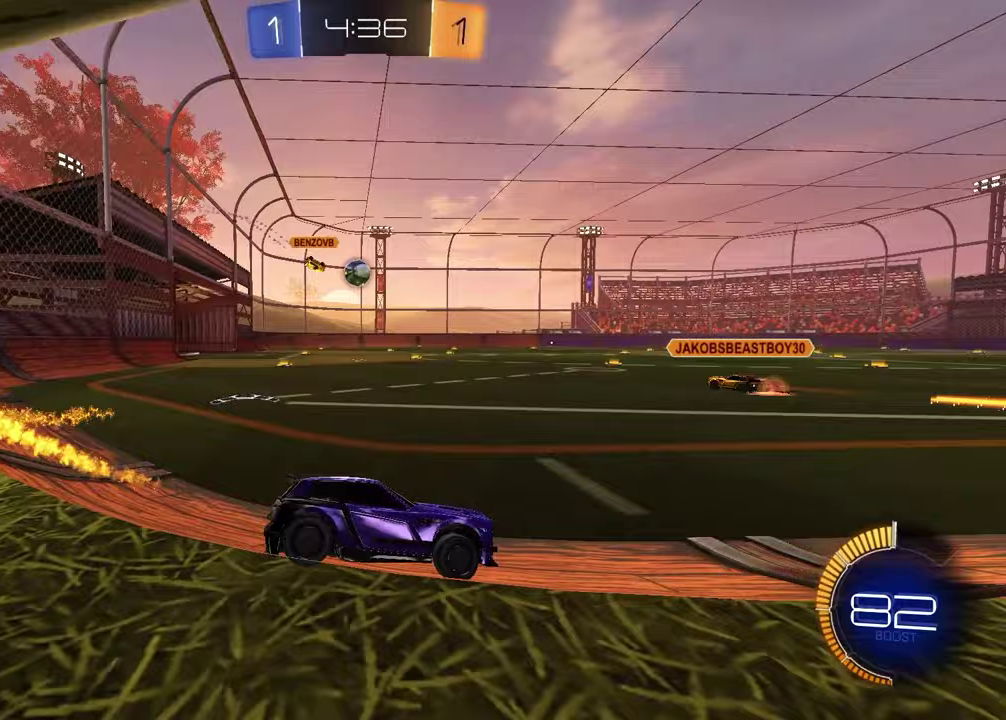
{"buttons": ["R2"], "left_stick": "down", "right_stick": "center", "events": [[217, "CROSS", "down"], [283, "CROSS", "up"], [350, "CROSS", "down"], [367, "left_stick", "right"], [467, "left_stick", "down"], [483, "CROSS", "up"]]}
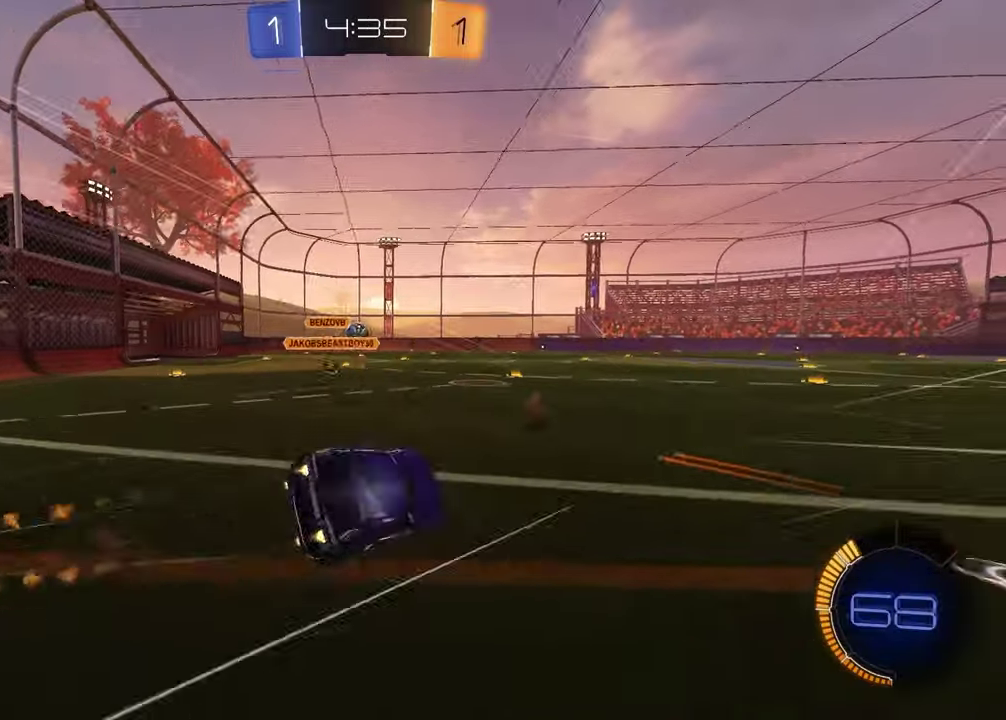
{"buttons": ["SQUARE", "R2"], "left_stick": "down-right", "right_stick": "center", "events": [[17, "left_stick", "down-left"], [117, "TRIANGLE", "down"], [200, "TRIANGLE", "up"], [233, "SQUARE", "down"], [283, "left_stick", "down-right"]]}
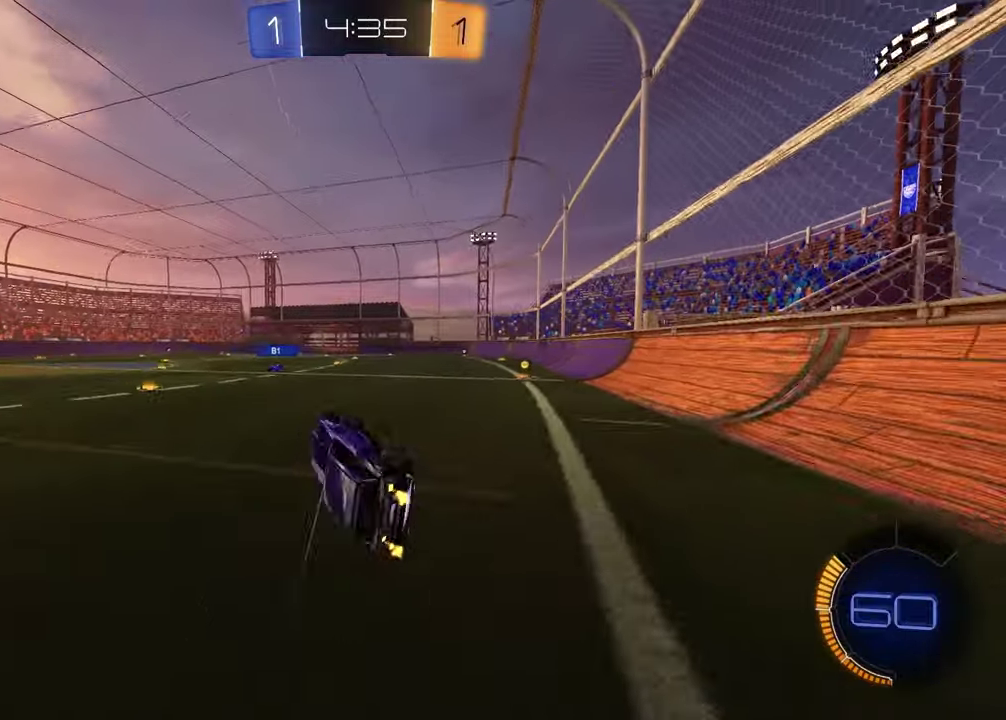
{"buttons": ["R2"], "left_stick": "center", "right_stick": "center", "events": [[50, "SQUARE", "up"], [133, "left_stick", "center"], [200, "TRIANGLE", "down"], [267, "TRIANGLE", "up"]]}
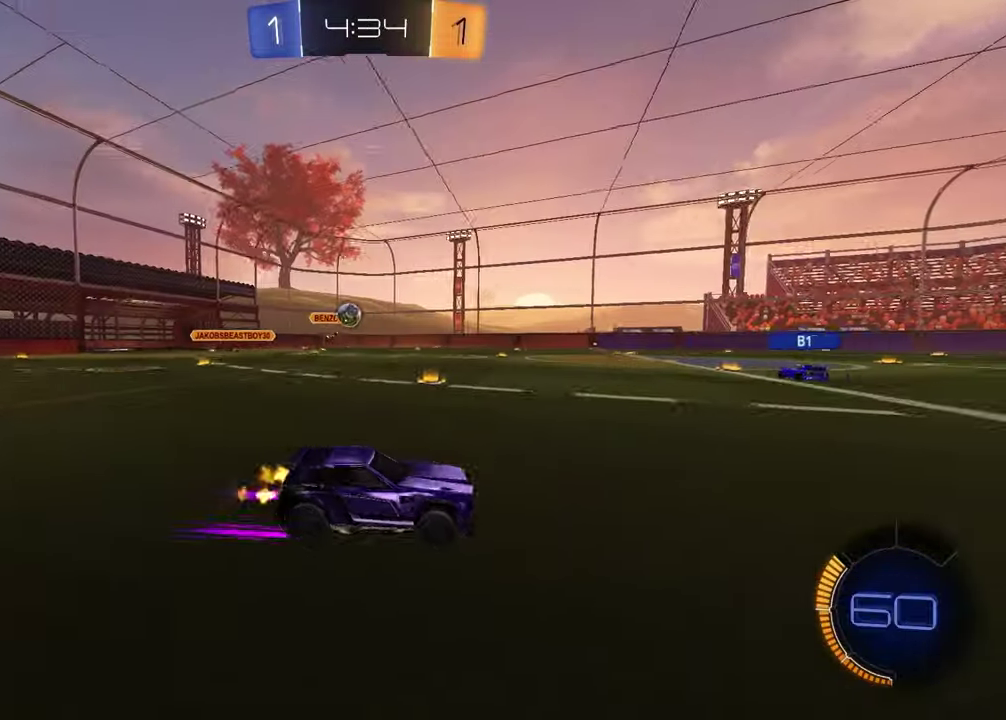
{"buttons": ["R2"], "left_stick": "center", "right_stick": "center", "events": []}
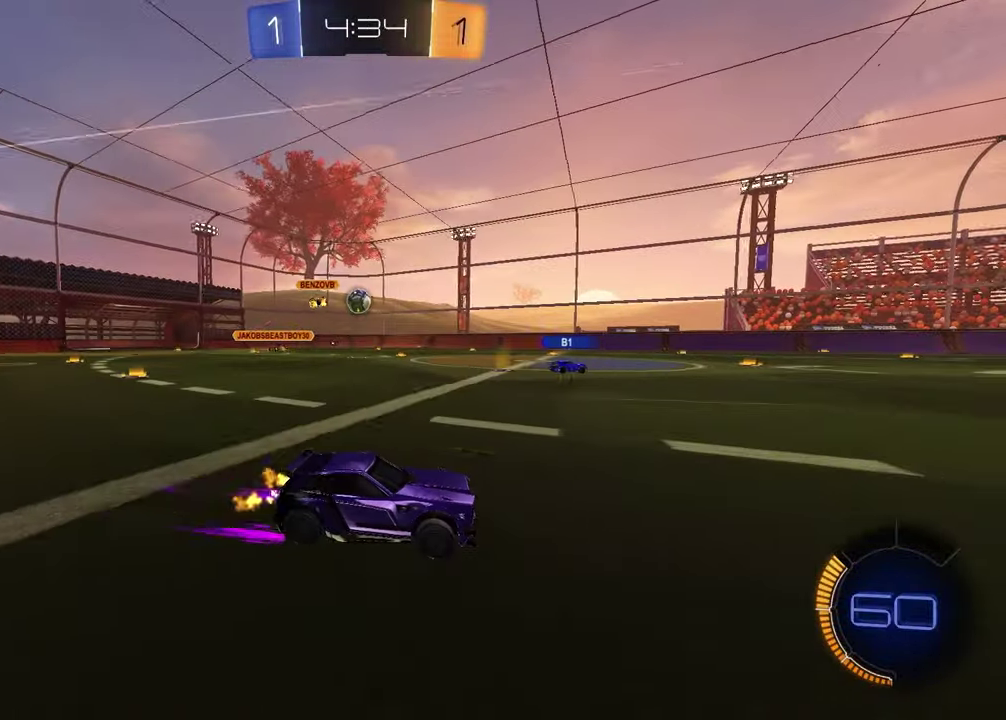
{"buttons": ["R2"], "left_stick": "center", "right_stick": "center", "events": []}
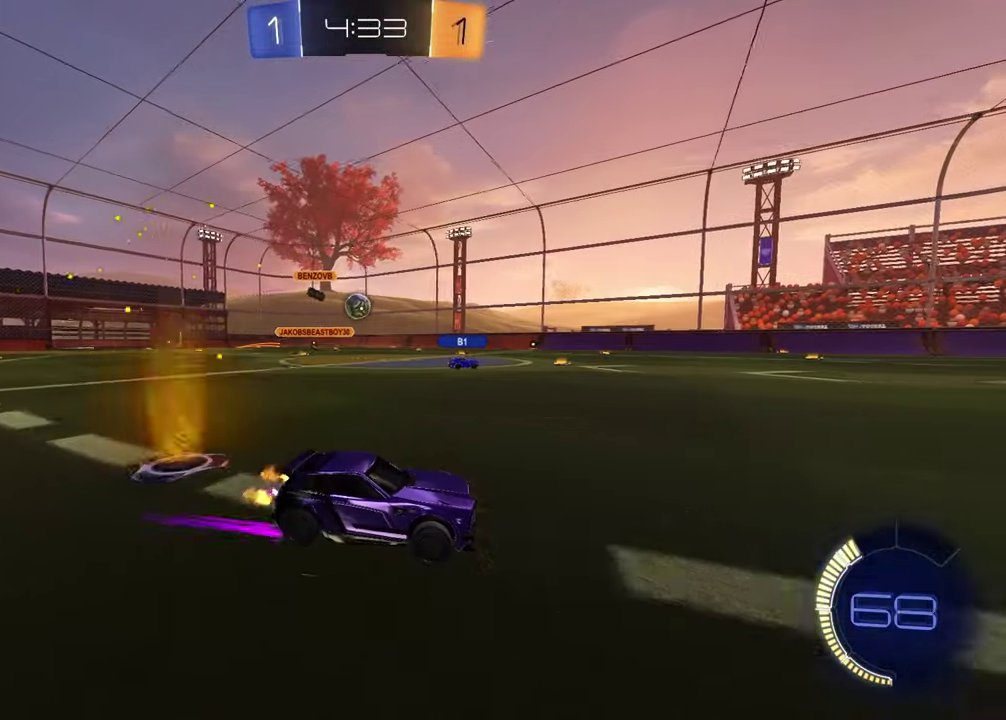
{"buttons": ["R2"], "left_stick": "center", "right_stick": "center", "events": []}
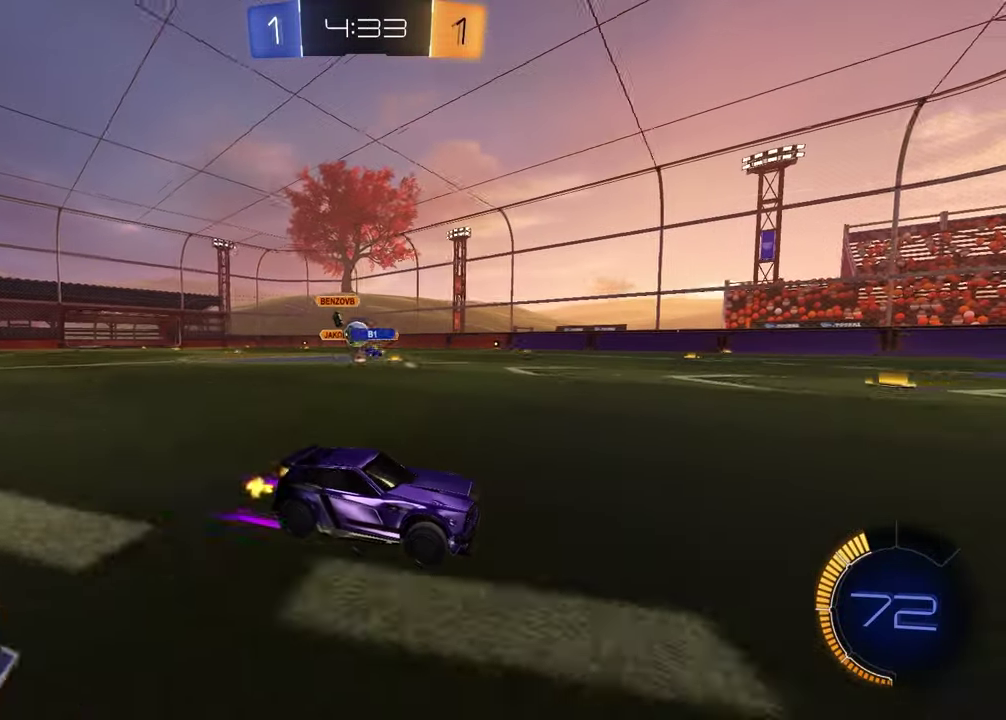
{"buttons": [], "left_stick": "left", "right_stick": "center", "events": [[133, "R2", "up"], [283, "left_stick", "left"]]}
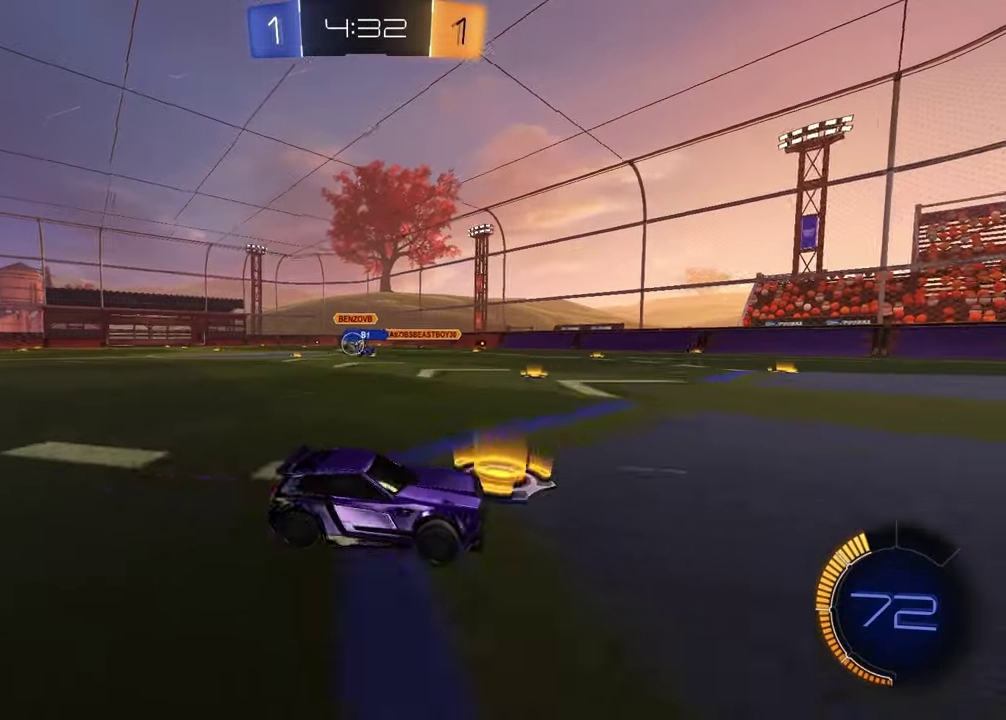
{"buttons": ["R2"], "left_stick": "left", "right_stick": "center", "events": [[417, "R2", "down"]]}
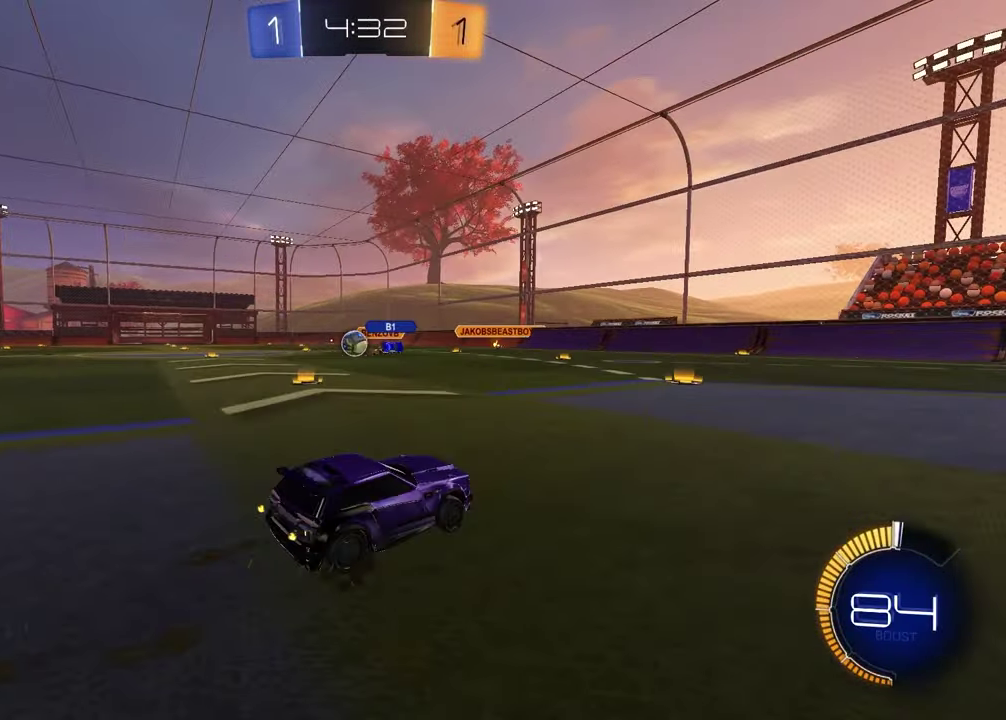
{"buttons": ["R2"], "left_stick": "center", "right_stick": "center", "events": [[150, "R2", "up"], [200, "L2", "down"], [333, "L2", "up"], [367, "R2", "down"], [383, "left_stick", "center"]]}